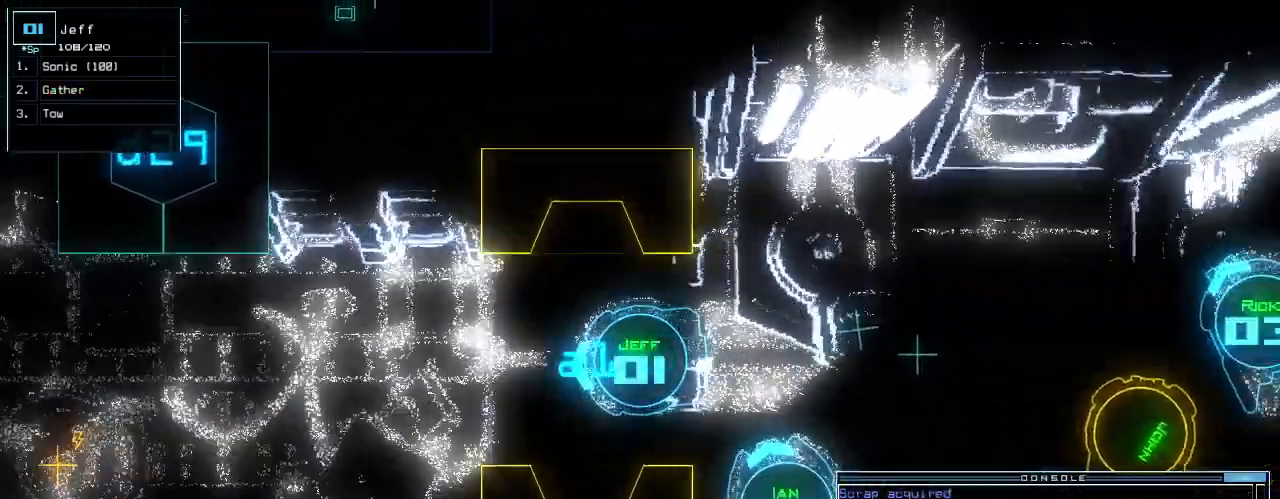
Gameplay with keyboard; each line is a JSON object with the keys held at the frame after it. "events" lists presses ("down") and releases ("up") of ".", "0", "1", "2", "3", "4", "5", "6", "7", "8", "9", "a", "b", "backspace", "c", "caps_lock", "comma", "ctrl_l", "ctrl_r", "d", "down", "e", "equals", "escape", "f", "f5", "g", "h", "i", "j", "k", "l", "left", "m", "minus", "n", "o", "p", "q", "quote", "r", "return", "right", "s", "semicolon", "shift_l", "shift_r", "space", "t", "tab", "tilde", "u", "up", "v", "w", "x", "y" and "z" between this image and that frame as [ms after this image, input, new state], when the widget could be followed in between. No other keys are recorded. Mouse input is not recorded.
{"keys": ["space"]}
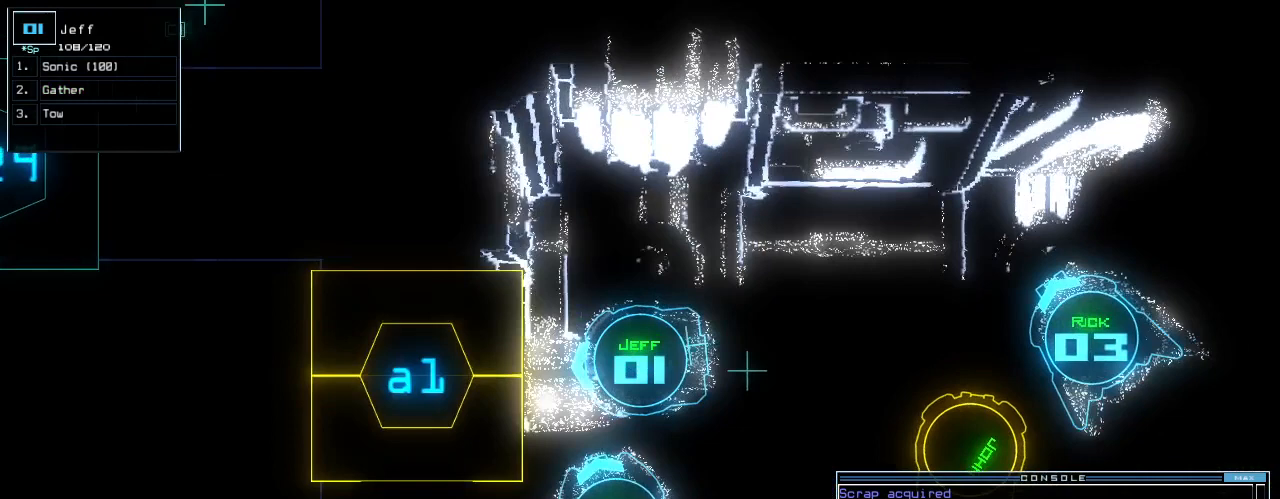
{"keys": [], "events": [[62, "space", "up"], [146, "left", "down"], [333, "left", "up"]]}
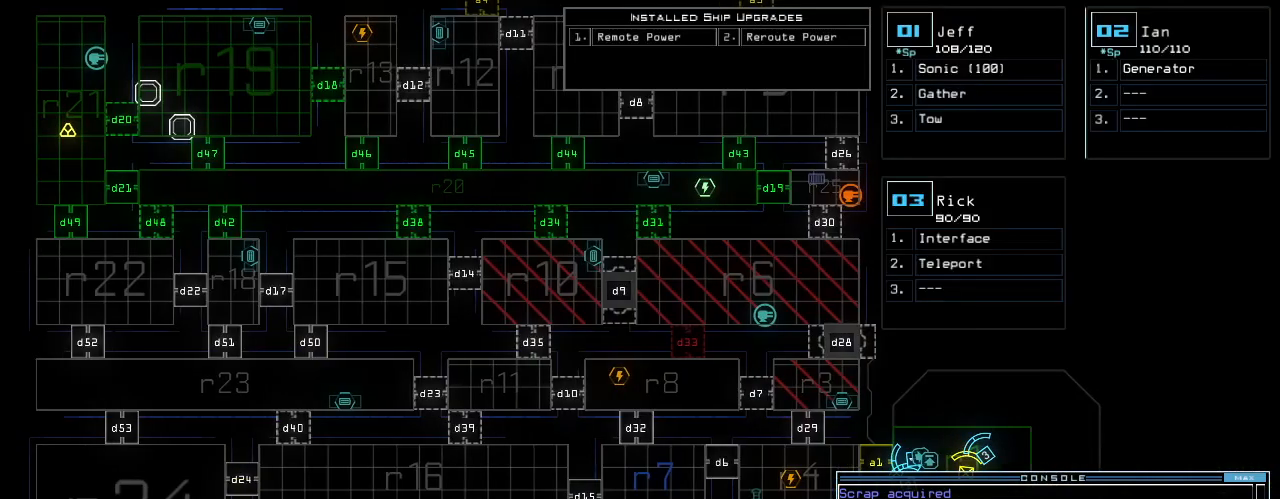
{"keys": [], "events": [[21, "up", "down"], [250, "up", "up"]]}
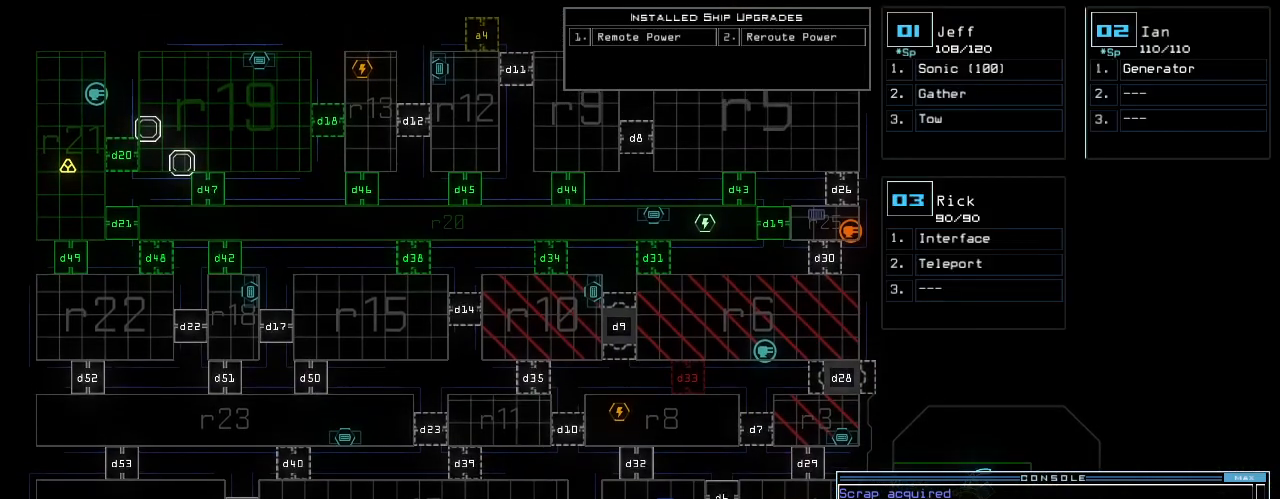
{"keys": [], "events": []}
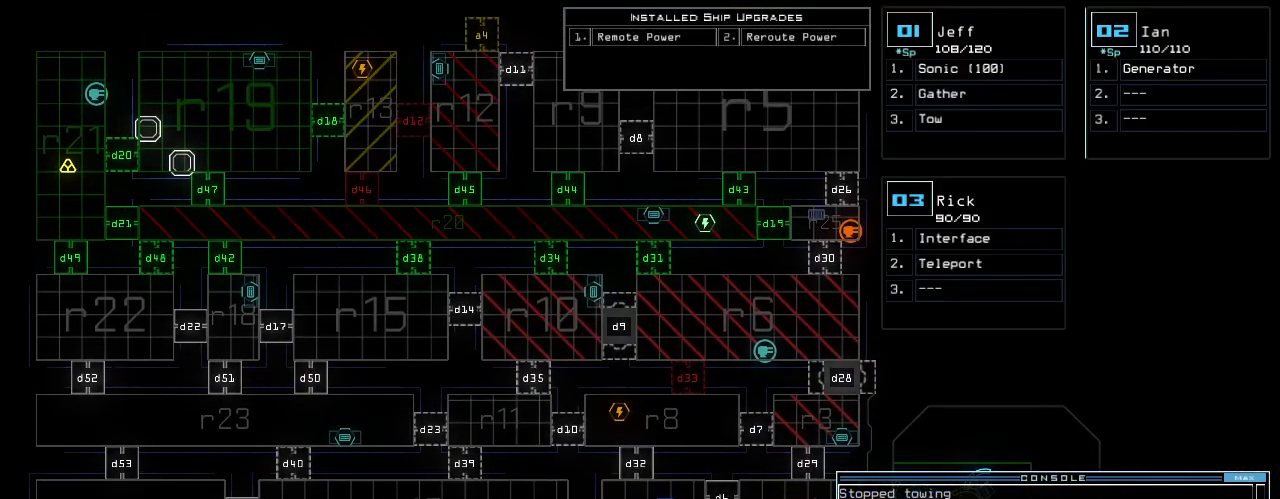
{"keys": [], "events": []}
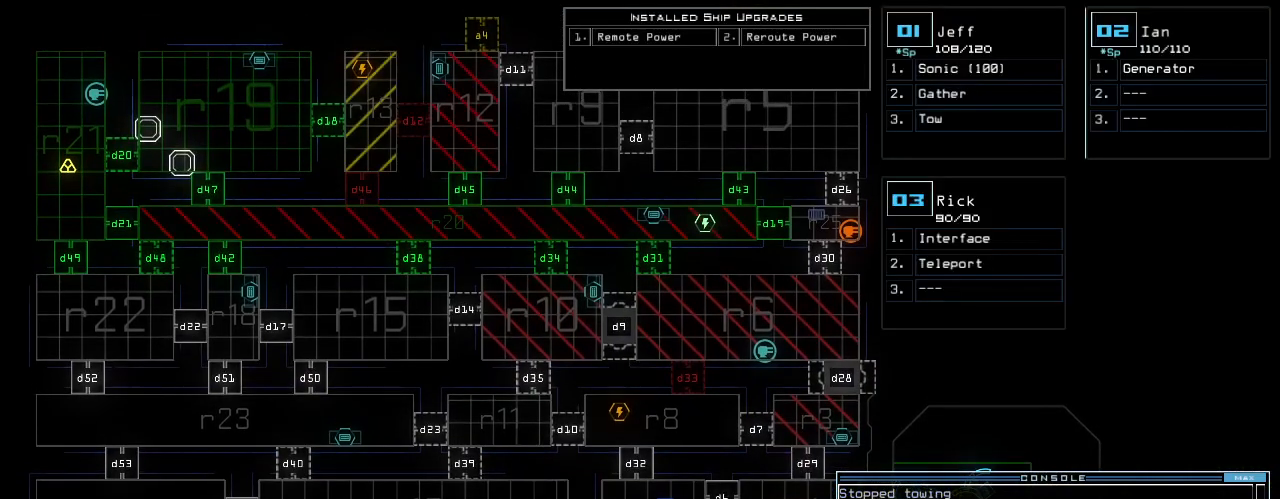
{"keys": [], "events": []}
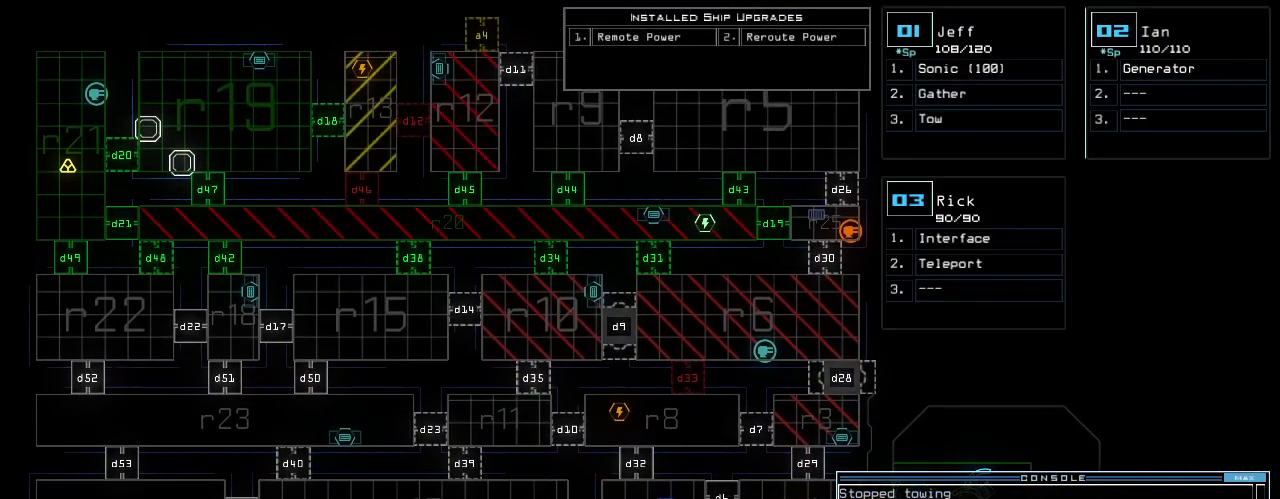
{"keys": [], "events": []}
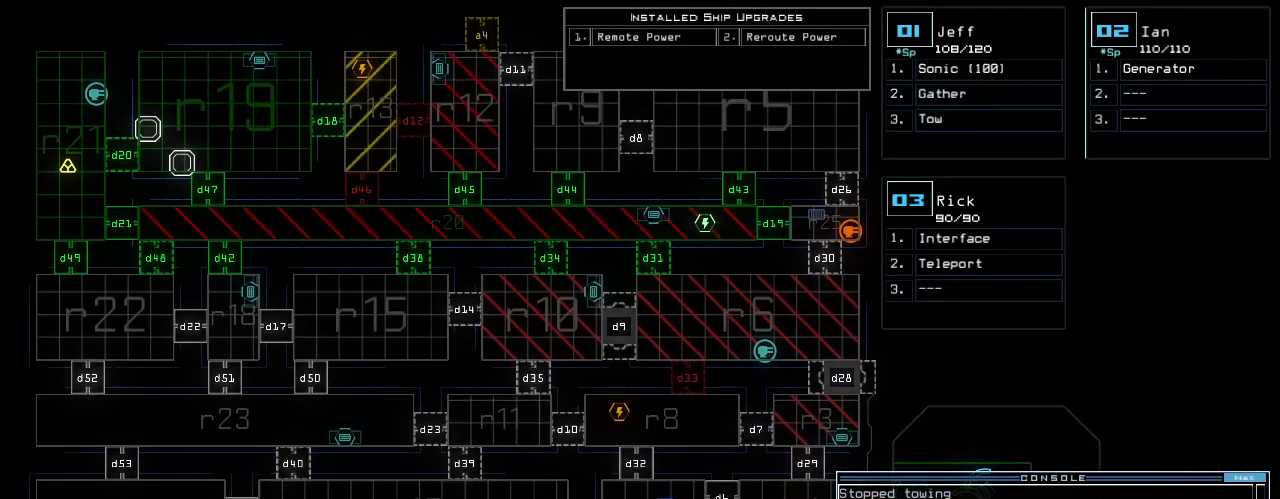
{"keys": [], "events": []}
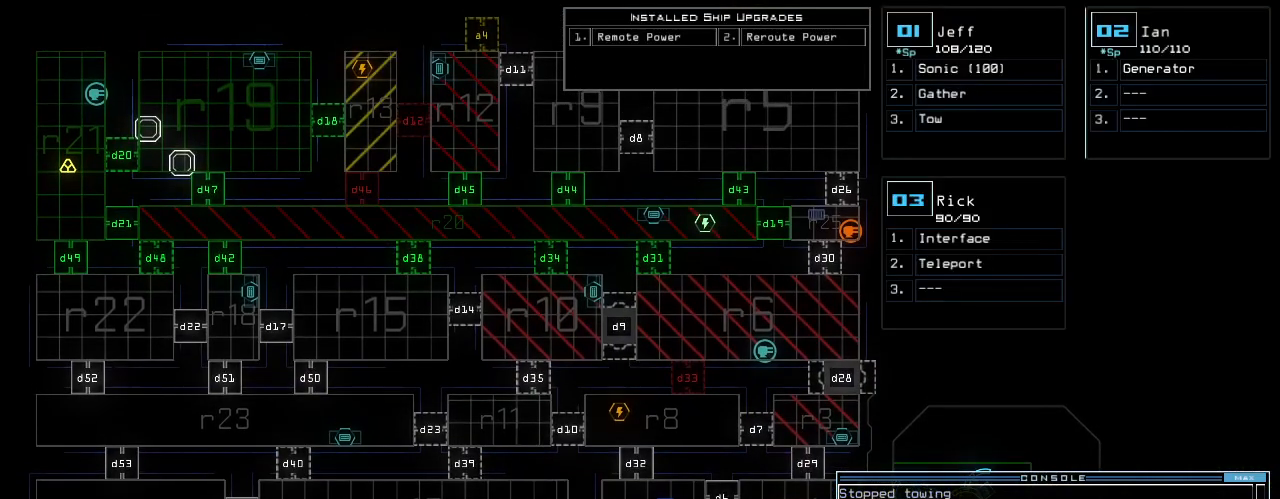
{"keys": [], "events": []}